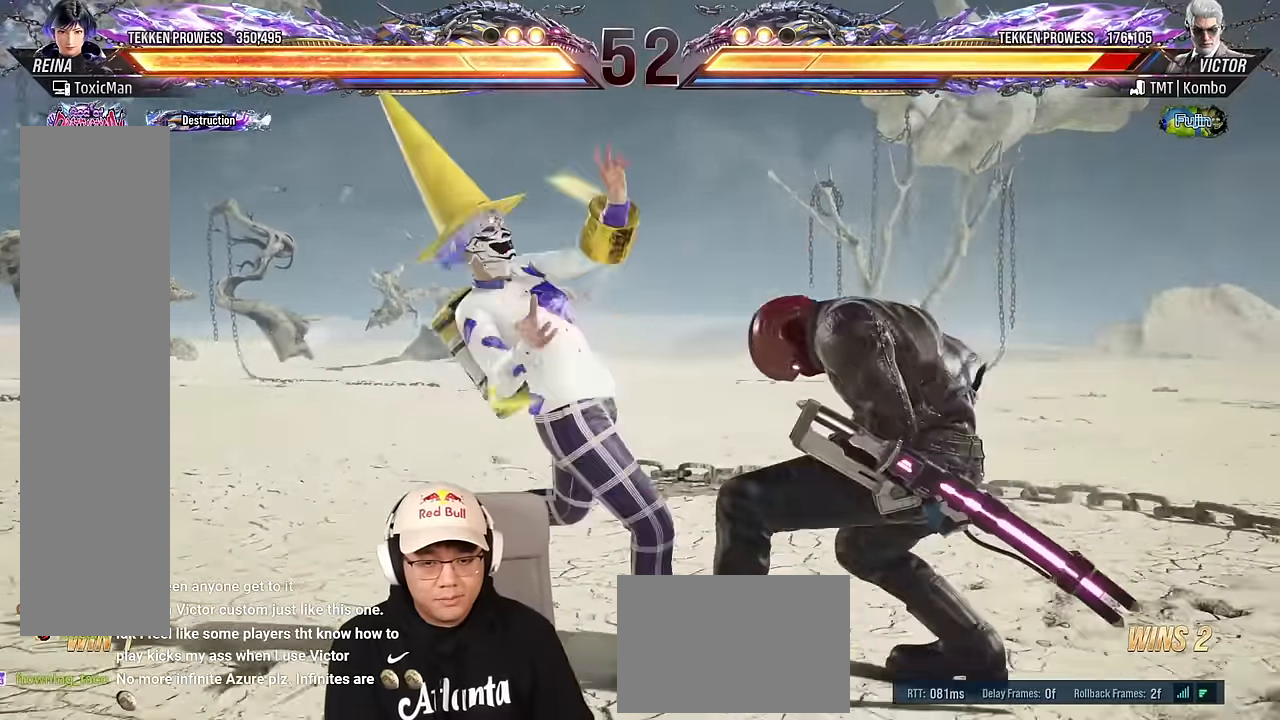
Gameplay with a controller (arcade stick); each line is a JSON object with the inputs held at the frame after it. "events" lists button and stick changes between this image and that frame as [ms after this image, input, new state], when the widget could be followed in between. Not read: L3 R3 other_buttons.
{"buttons": ["TRIANGLE"], "left_stick": "center", "events": []}
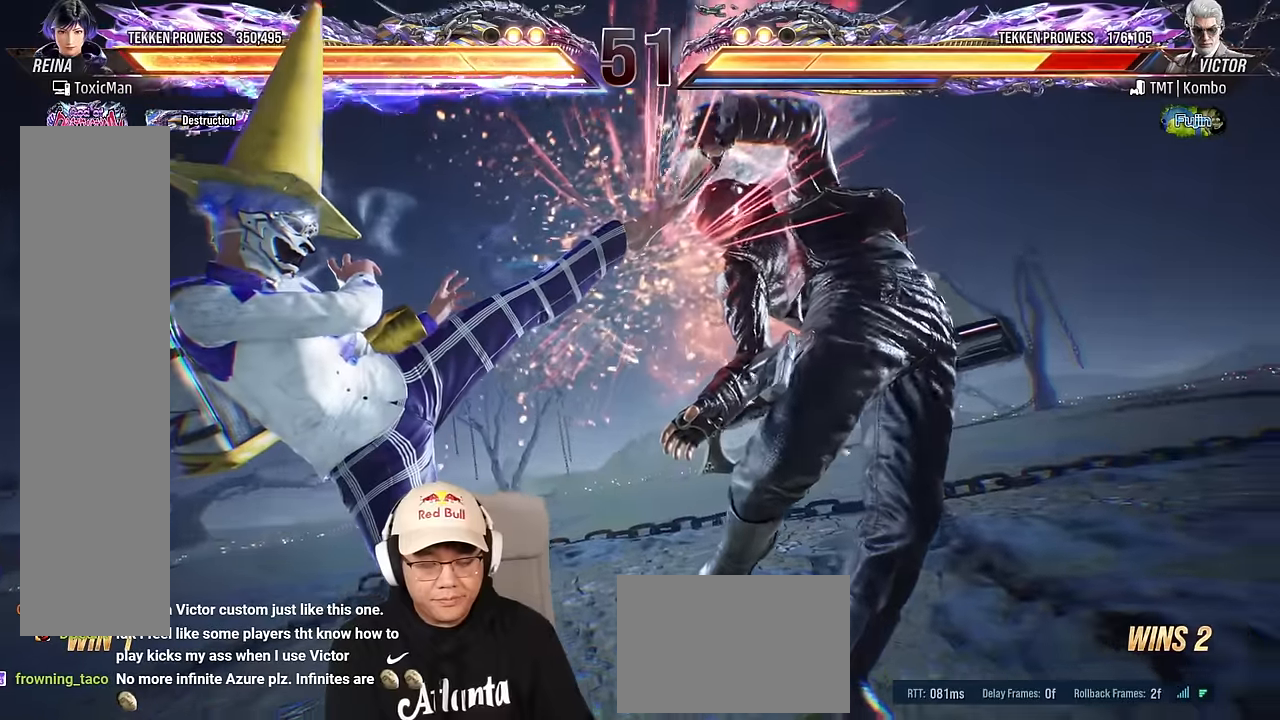
{"buttons": [], "left_stick": "center", "events": [[417, "left_stick", "right"], [433, "TRIANGLE", "up"], [500, "left_stick", "center"]]}
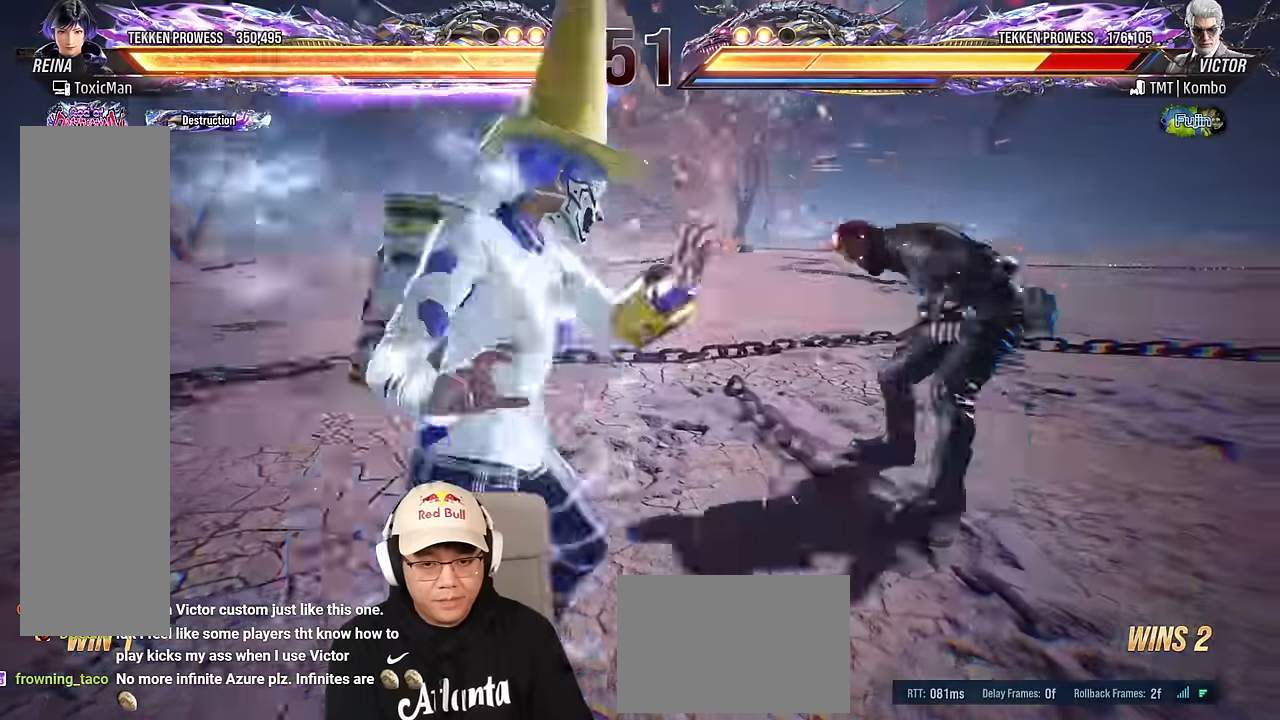
{"buttons": [], "left_stick": "center", "events": [[100, "left_stick", "right"], [167, "left_stick", "center"], [283, "left_stick", "right"], [350, "left_stick", "center"], [417, "left_stick", "right"], [483, "left_stick", "center"]]}
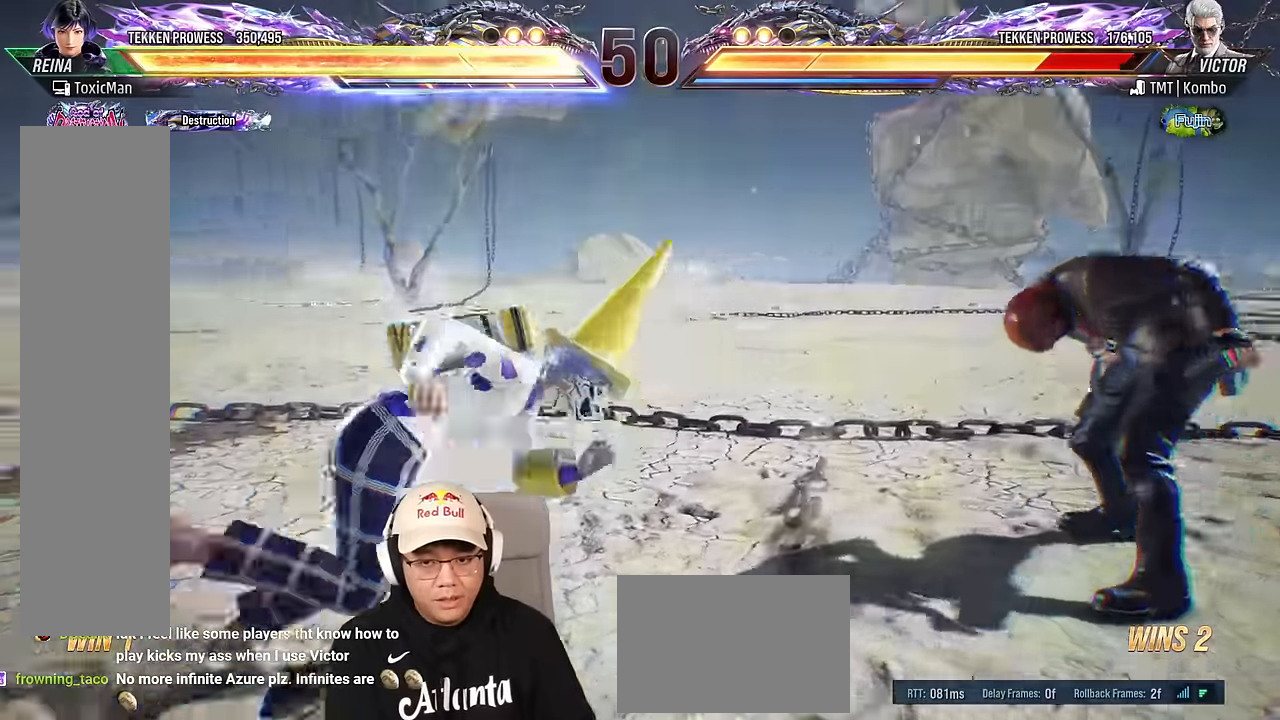
{"buttons": [], "left_stick": "down", "events": [[83, "left_stick", "right"], [133, "left_stick", "center"], [200, "left_stick", "right"], [333, "CIRCLE", "down"], [333, "left_stick", "down"], [383, "CIRCLE", "up"]]}
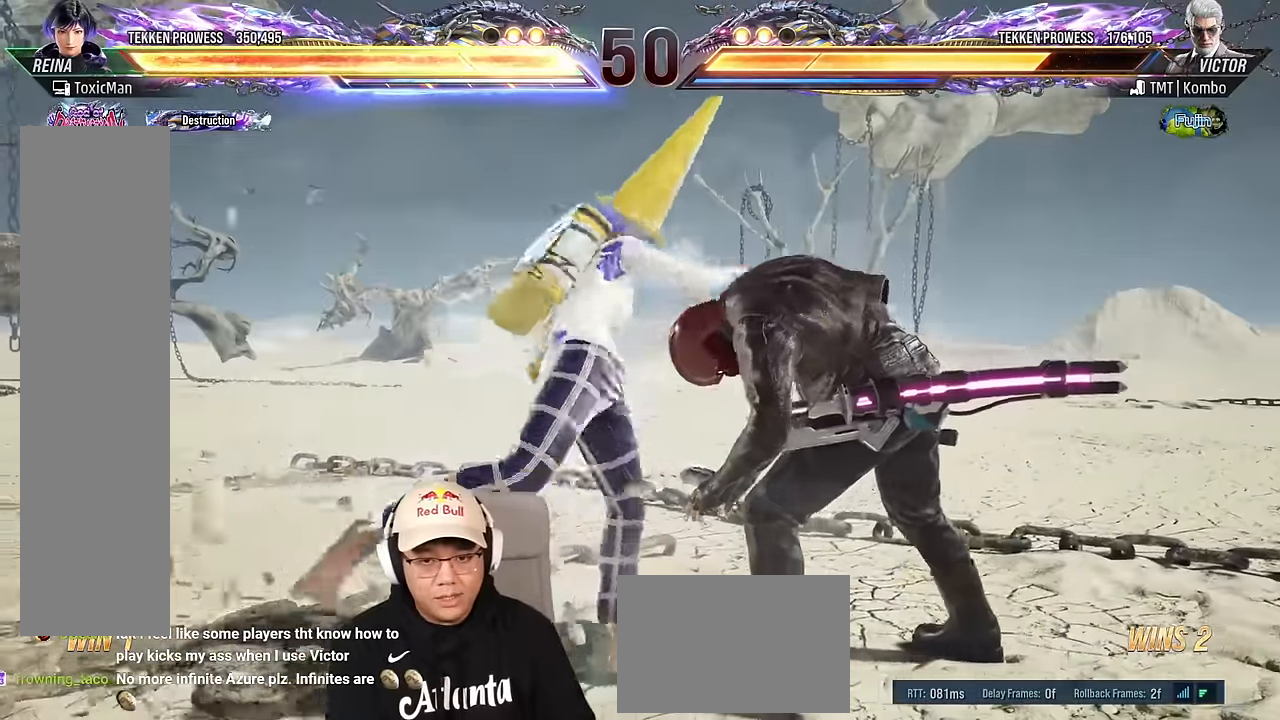
{"buttons": [], "left_stick": "right", "events": [[67, "TRIANGLE", "down"], [250, "TRIANGLE", "up"], [383, "left_stick", "center"], [483, "left_stick", "right"]]}
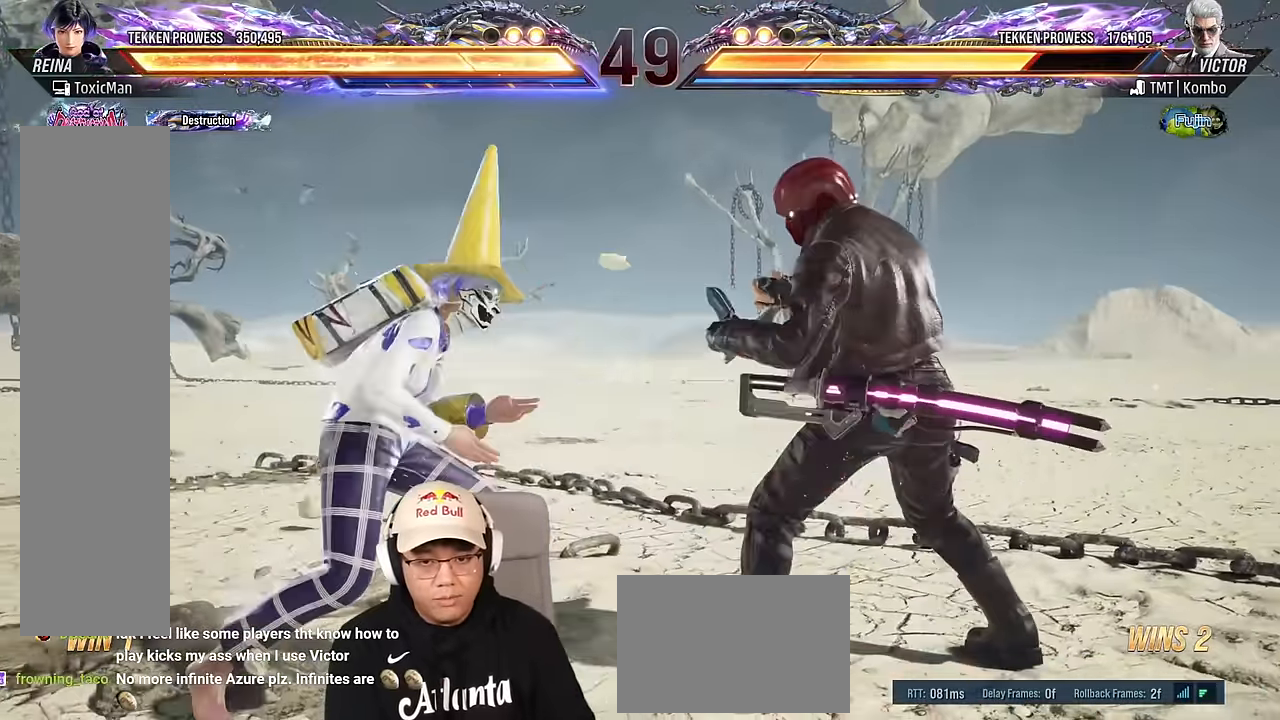
{"buttons": [], "left_stick": "left", "events": [[50, "left_stick", "left"], [117, "left_stick", "center"], [167, "left_stick", "left"]]}
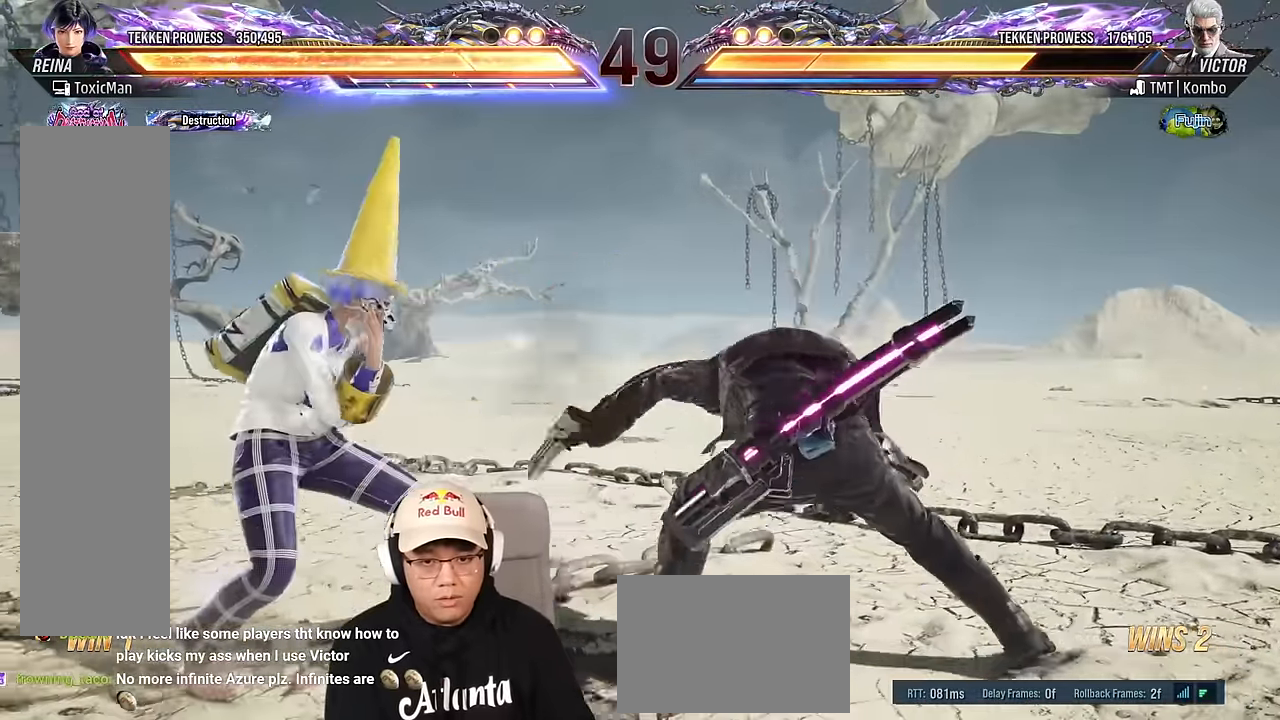
{"buttons": [], "left_stick": "center", "events": [[67, "left_stick", "center"], [150, "left_stick", "right"], [217, "left_stick", "center"], [283, "left_stick", "left"], [483, "left_stick", "center"]]}
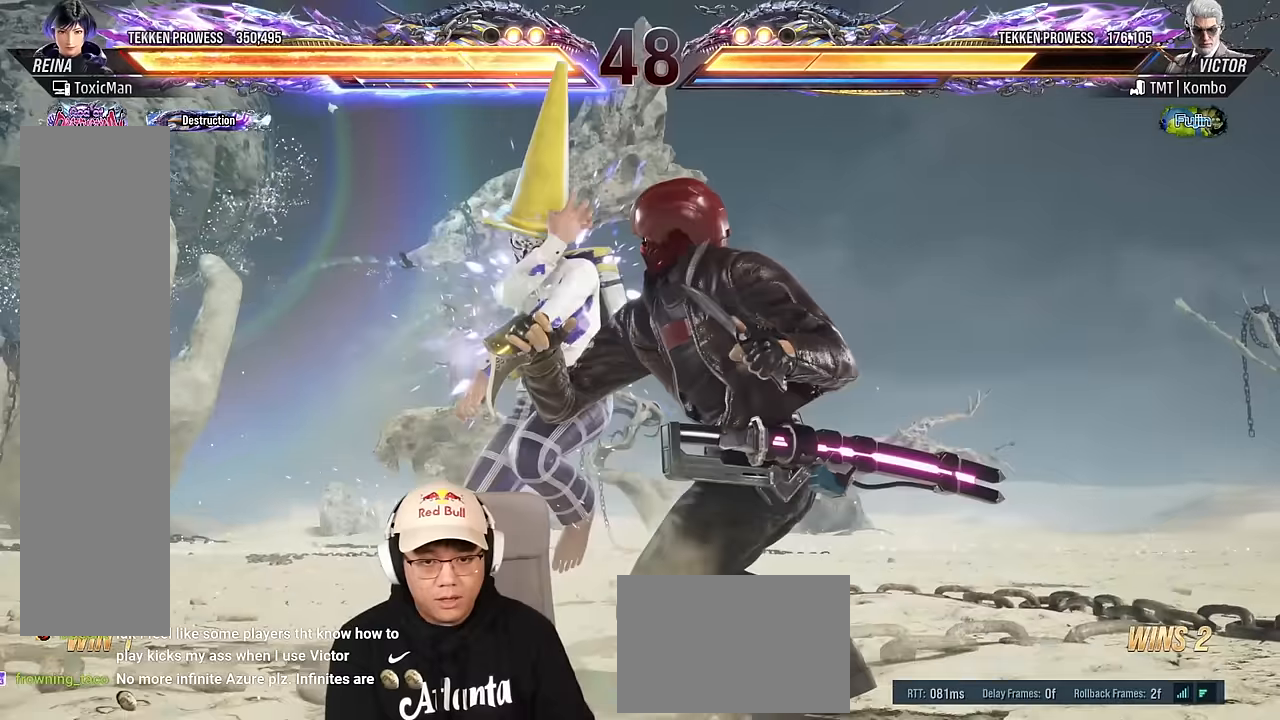
{"buttons": [], "left_stick": "right", "events": [[233, "left_stick", "left"], [483, "left_stick", "right"]]}
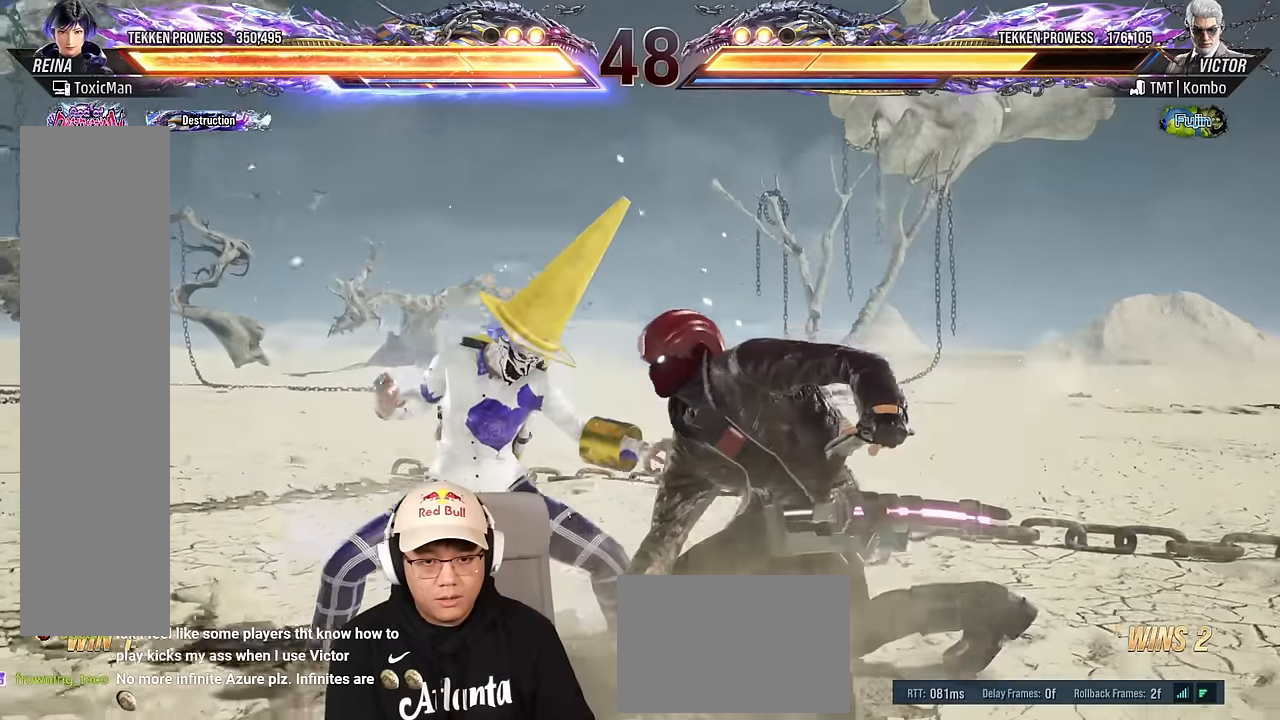
{"buttons": ["CIRCLE"], "left_stick": "right", "events": [[83, "left_stick", "left"], [183, "left_stick", "center"], [233, "left_stick", "right"], [300, "left_stick", "center"], [383, "left_stick", "right"], [433, "left_stick", "center"], [483, "left_stick", "right"], [500, "CIRCLE", "down"]]}
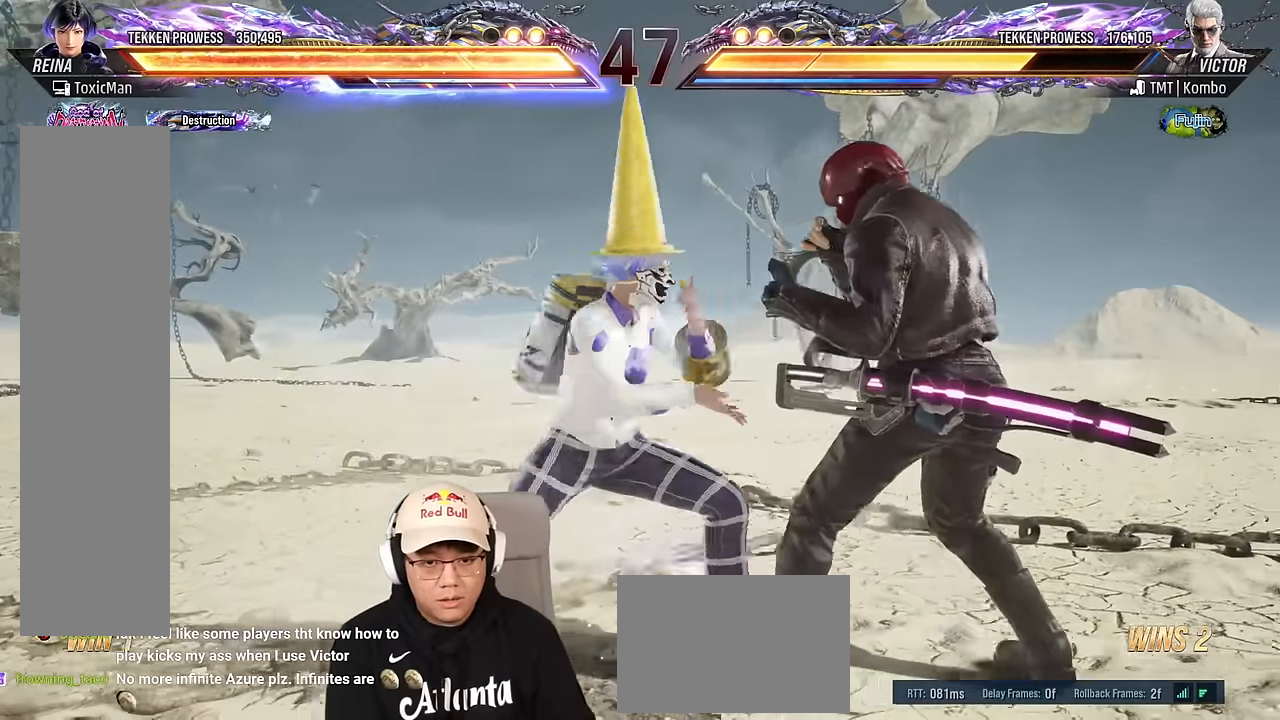
{"buttons": [], "left_stick": "down", "events": [[67, "left_stick", "center"], [100, "CIRCLE", "up"], [167, "left_stick", "down"], [267, "TRIANGLE", "down"], [483, "TRIANGLE", "up"]]}
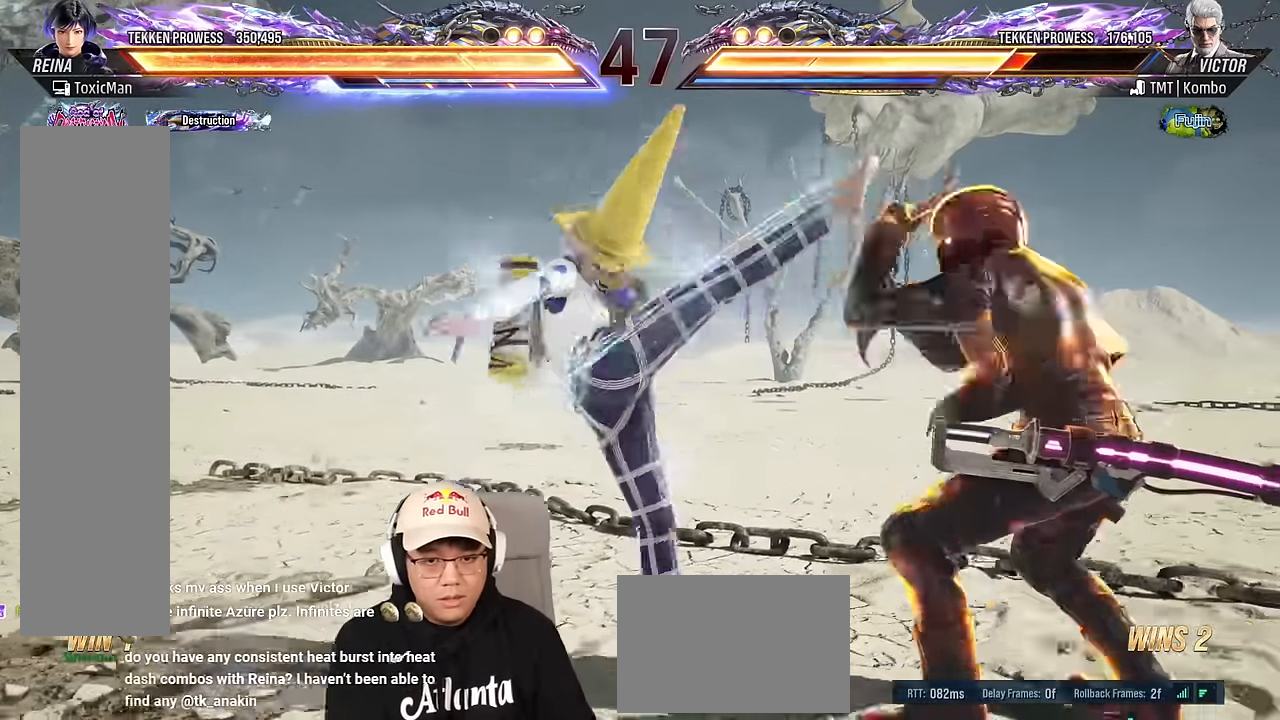
{"buttons": [], "left_stick": "down-right", "events": [[417, "left_stick", "down-right"]]}
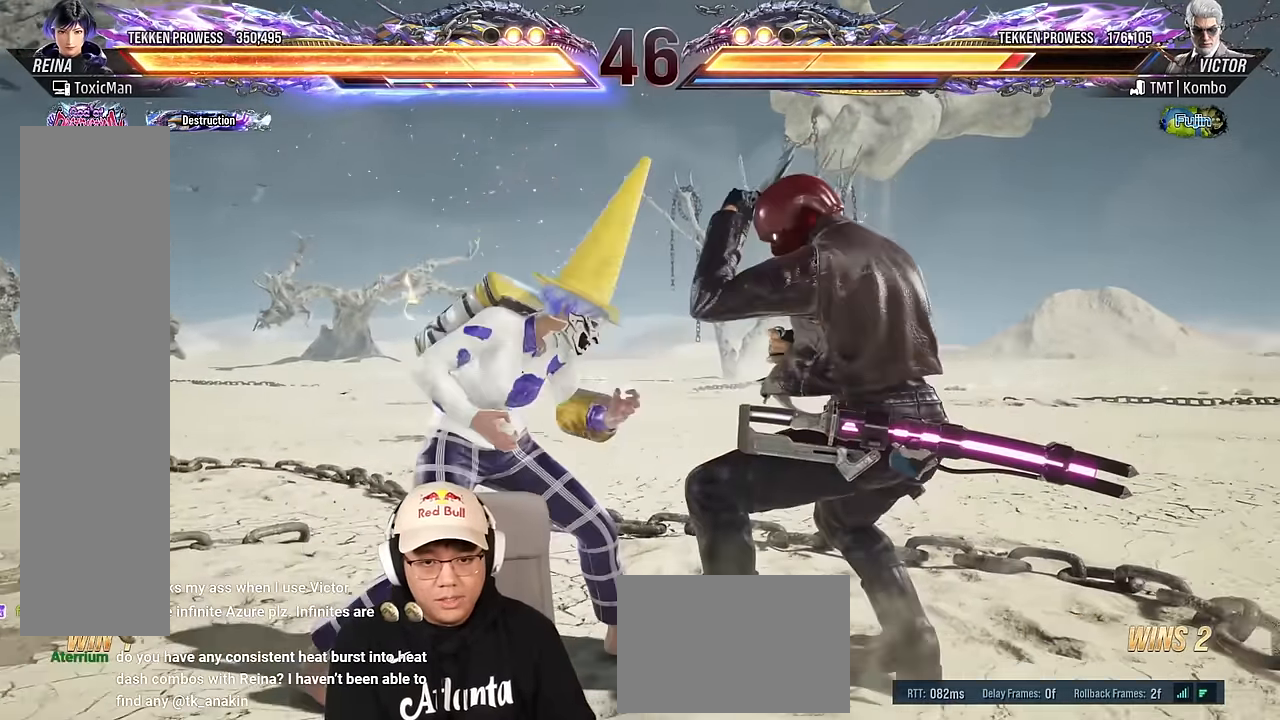
{"buttons": ["TRIANGLE"], "left_stick": "down", "events": [[100, "CIRCLE", "down"], [100, "left_stick", "down"], [150, "CIRCLE", "up"], [200, "TRIANGLE", "down"], [250, "SQUARE", "down"], [283, "TRIANGLE", "up"], [300, "SQUARE", "up"], [467, "TRIANGLE", "down"]]}
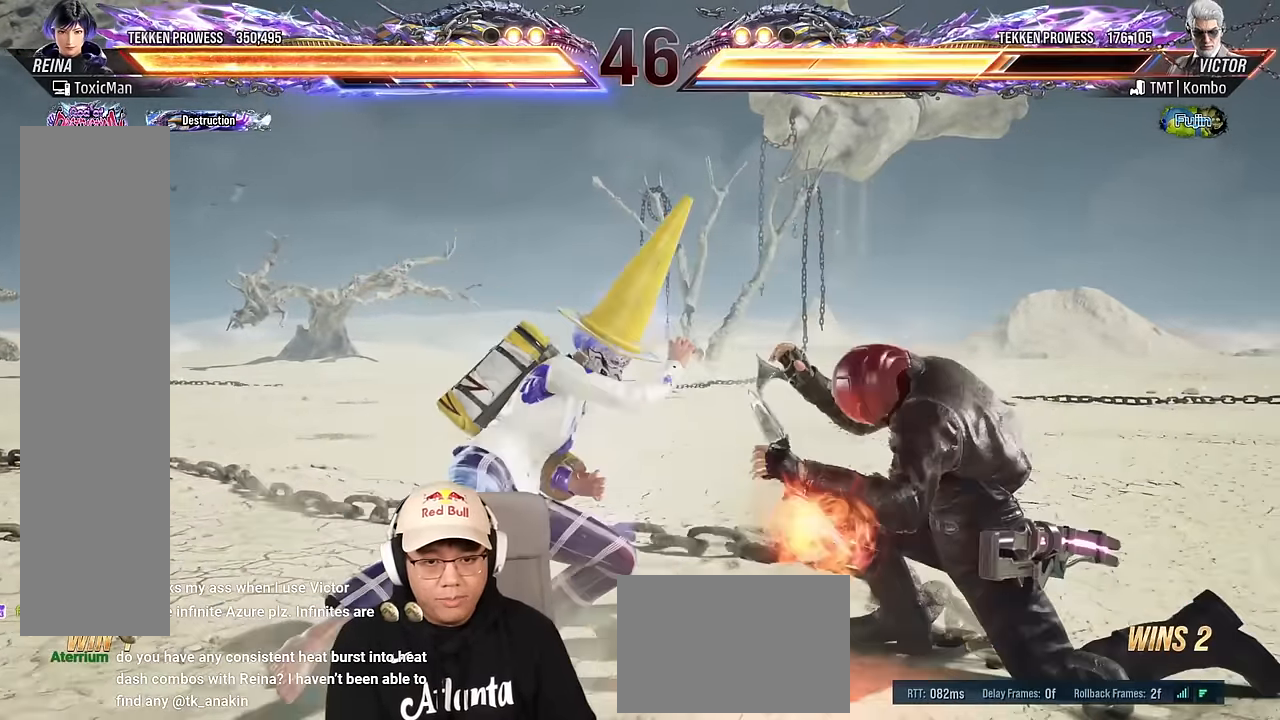
{"buttons": ["TRIANGLE"], "left_stick": "down", "events": [[33, "TRIANGLE", "up"], [283, "TRIANGLE", "down"]]}
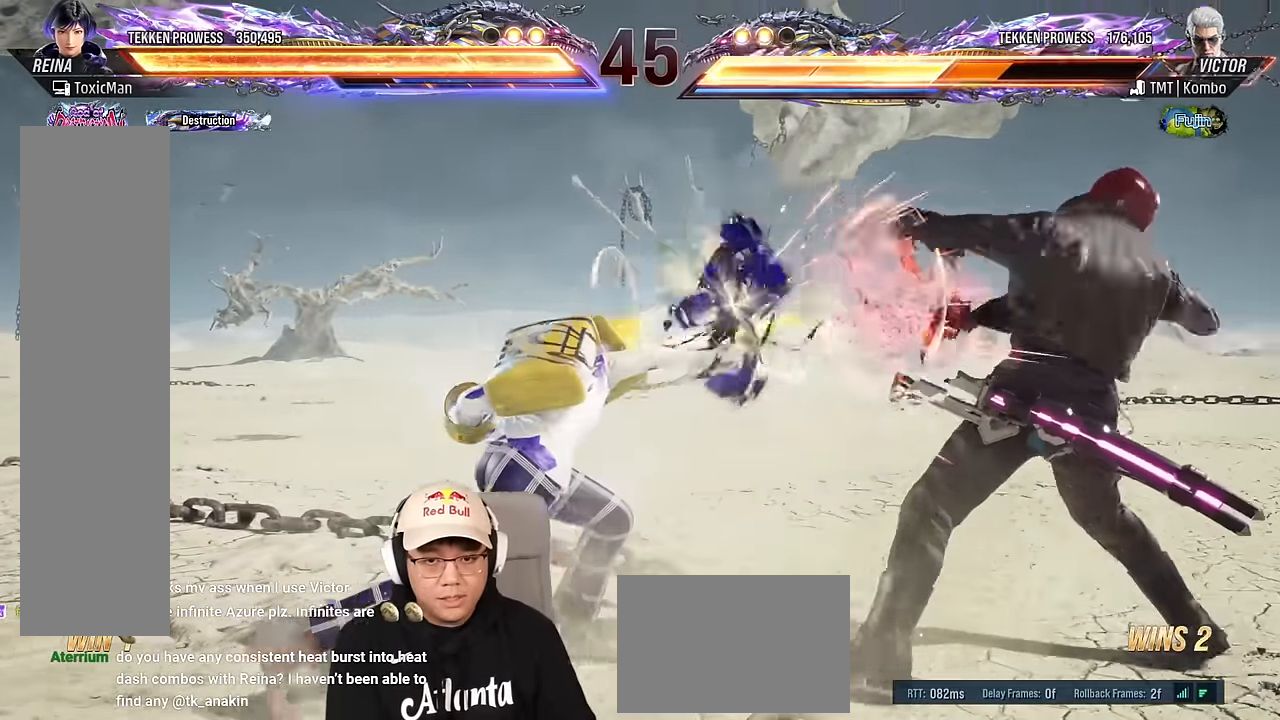
{"buttons": [], "left_stick": "right", "events": [[83, "TRIANGLE", "up"], [150, "left_stick", "center"], [250, "TRIANGLE", "down"], [367, "TRIANGLE", "up"], [450, "left_stick", "right"]]}
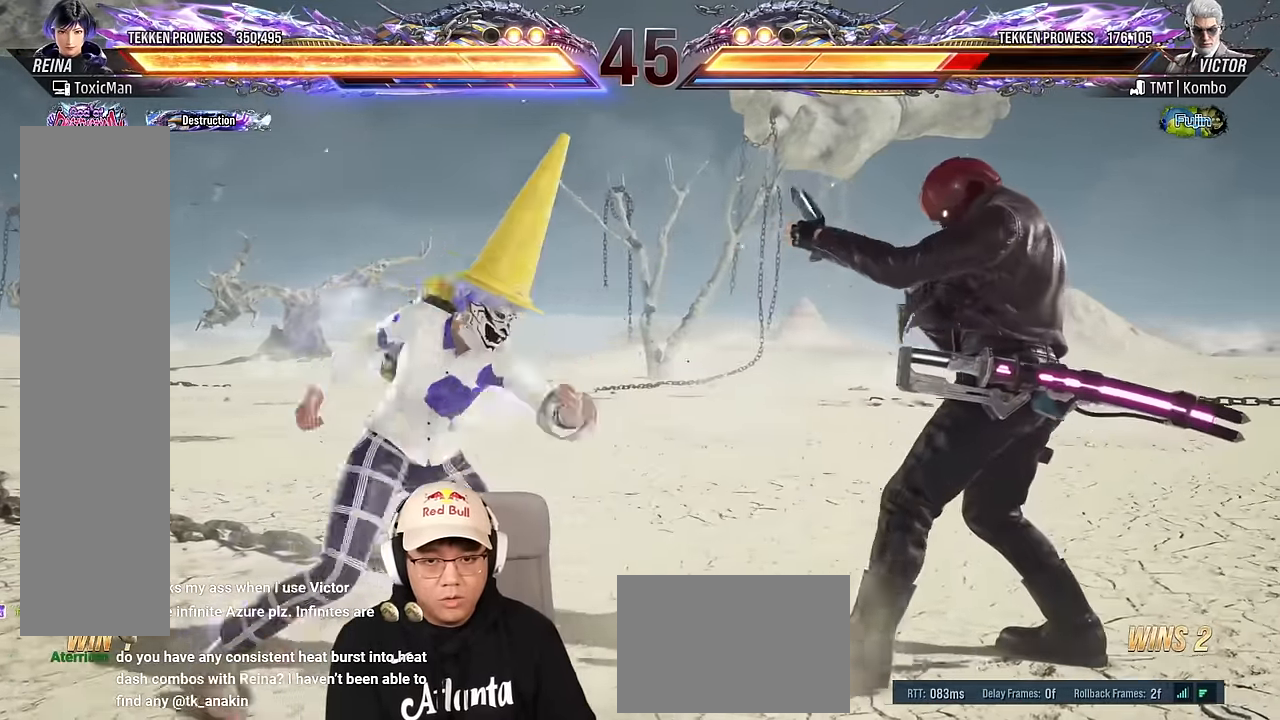
{"buttons": ["TRIANGLE"], "left_stick": "right", "events": [[67, "TRIANGLE", "down"]]}
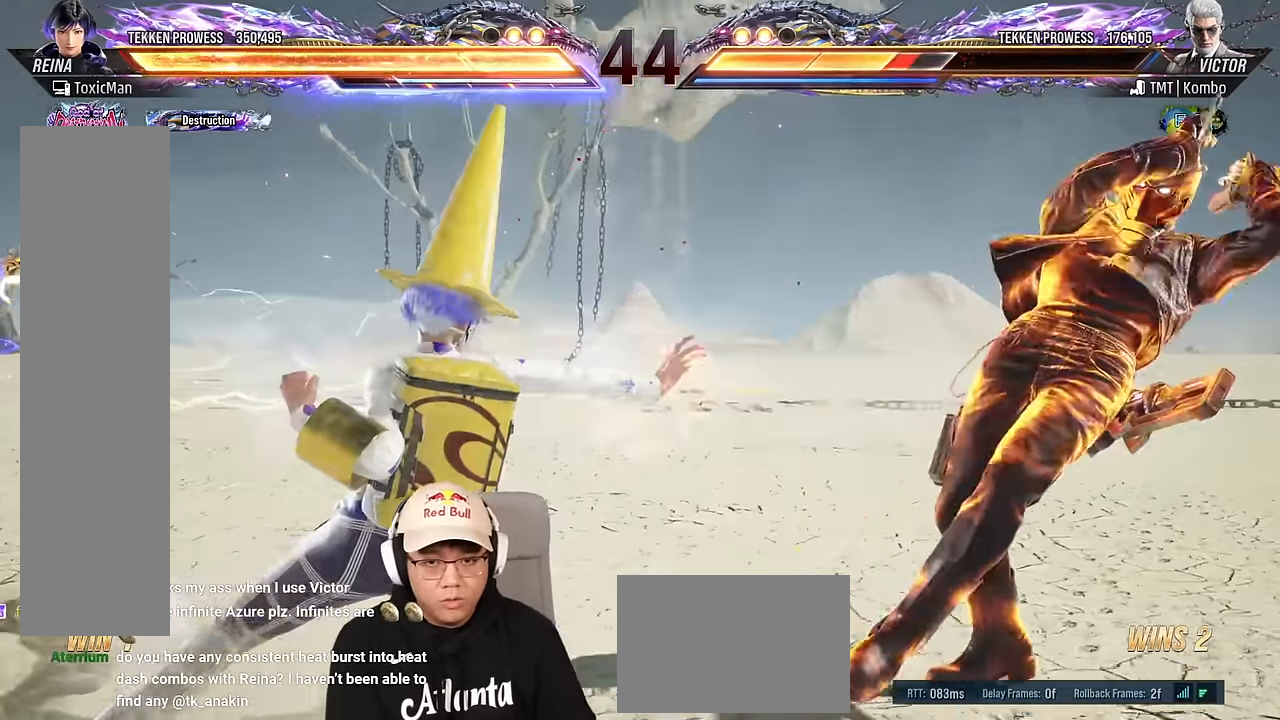
{"buttons": [], "left_stick": "center", "events": [[250, "TRIANGLE", "up"], [300, "left_stick", "center"]]}
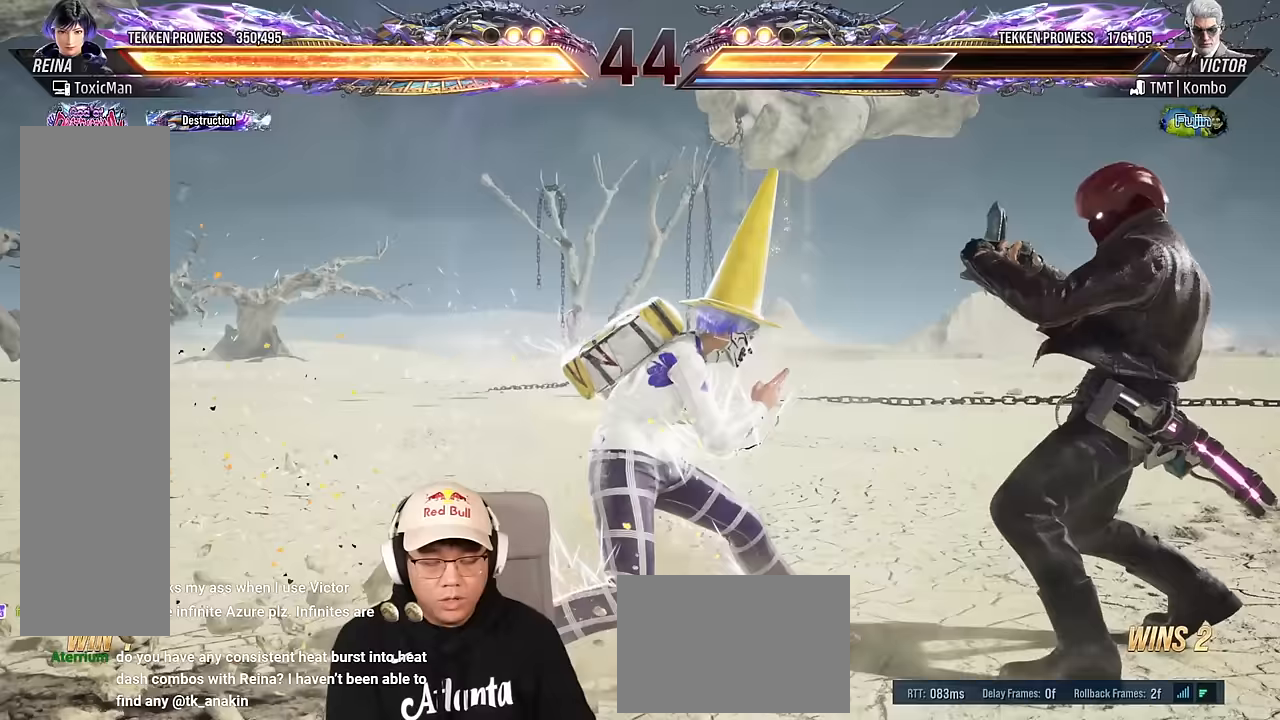
{"buttons": ["TRIANGLE"], "left_stick": "center", "events": [[17, "left_stick", "right"], [50, "CIRCLE", "down"], [167, "CIRCLE", "up"], [217, "left_stick", "center"], [333, "TRIANGLE", "down"]]}
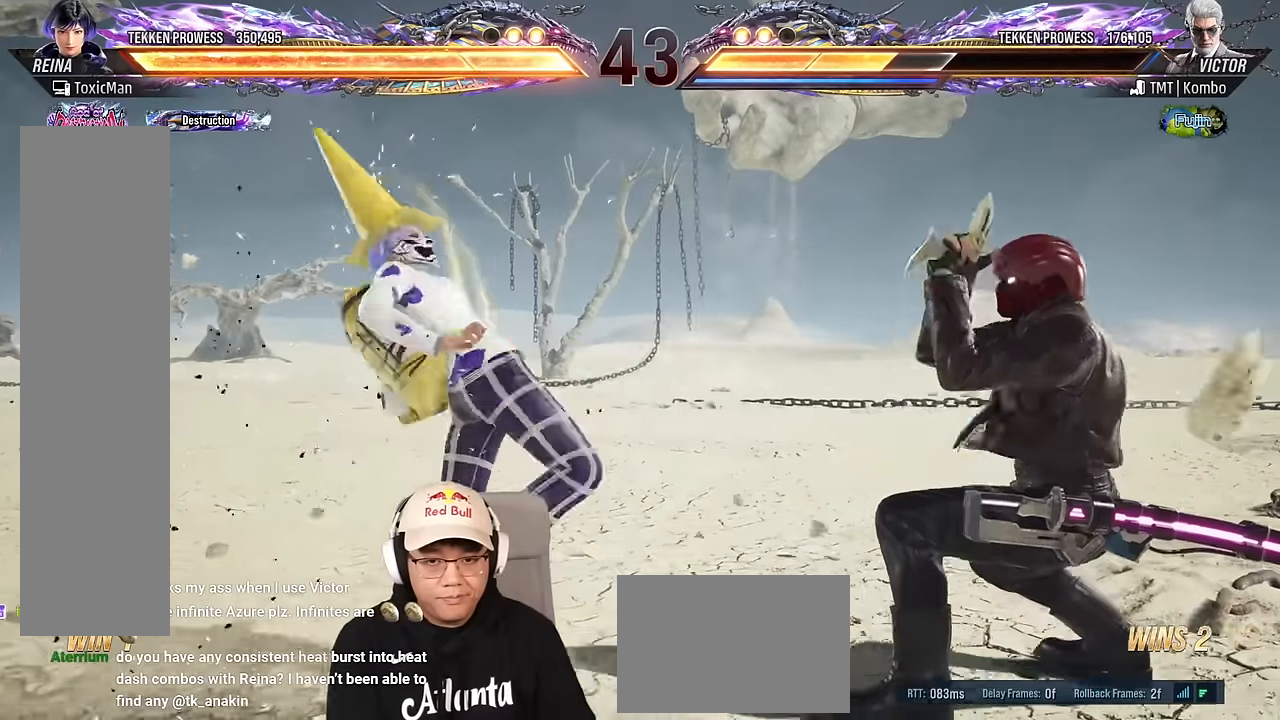
{"buttons": ["TRIANGLE"], "left_stick": "right", "events": [[183, "left_stick", "right"], [217, "TRIANGLE", "up"], [283, "left_stick", "center"], [350, "left_stick", "right"], [367, "TRIANGLE", "down"]]}
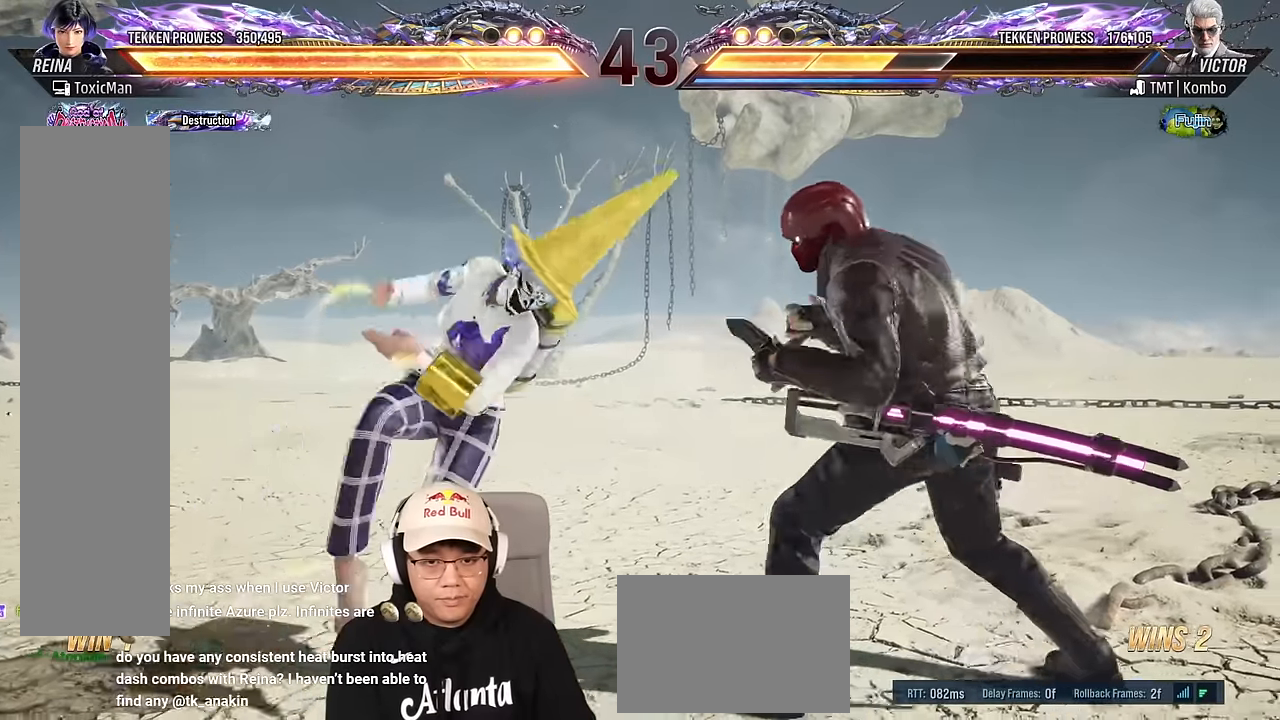
{"buttons": ["CROSS", "CIRCLE"], "left_stick": "center", "events": [[50, "TRIANGLE", "up"], [383, "CIRCLE", "down"], [383, "CROSS", "down"], [433, "left_stick", "center"]]}
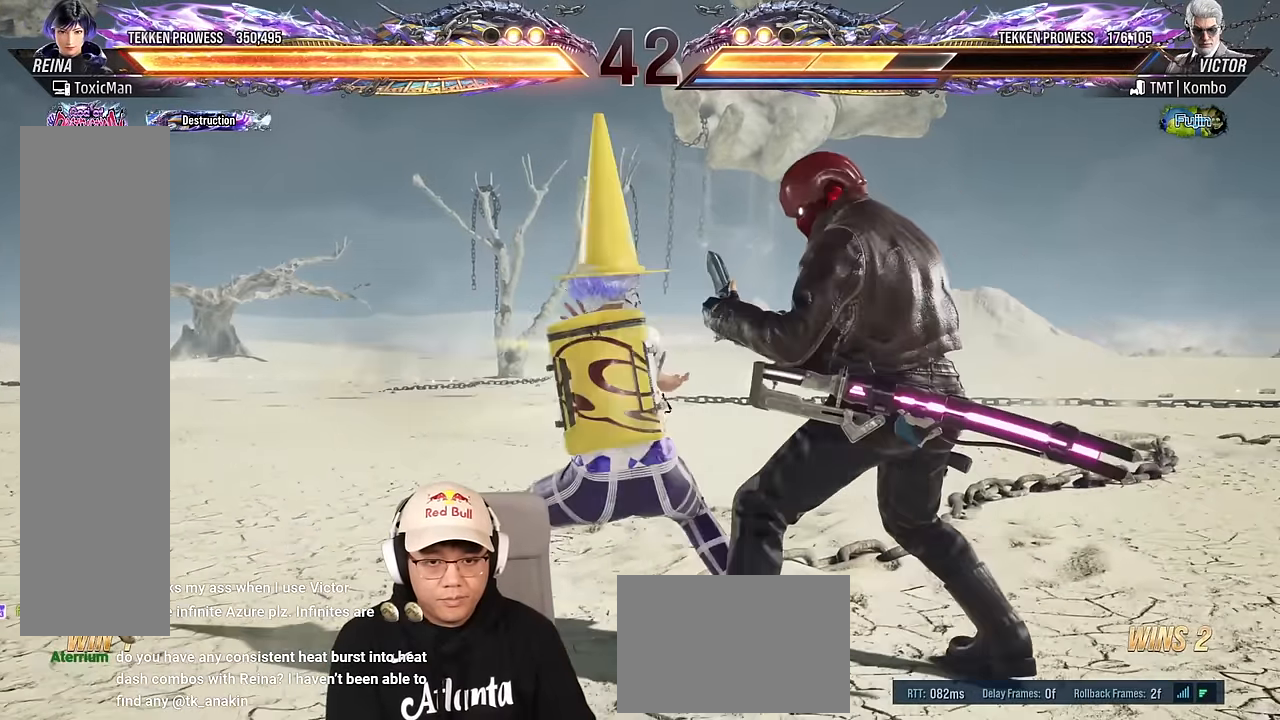
{"buttons": ["TRIANGLE"], "left_stick": "center", "events": [[67, "CIRCLE", "up"], [67, "CROSS", "up"], [217, "TRIANGLE", "down"], [250, "SQUARE", "down"], [283, "TRIANGLE", "up"], [317, "SQUARE", "up"], [467, "TRIANGLE", "down"]]}
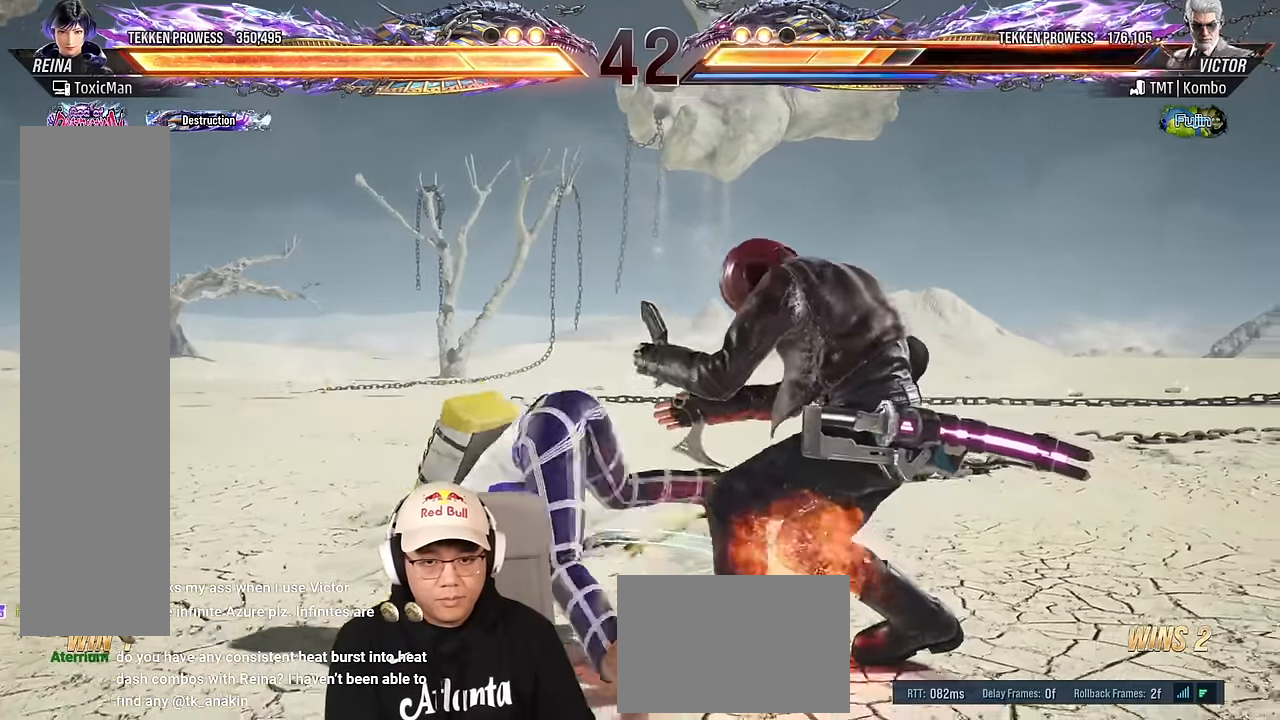
{"buttons": [], "left_stick": "center", "events": [[350, "TRIANGLE", "up"], [400, "left_stick", "right"], [483, "left_stick", "center"]]}
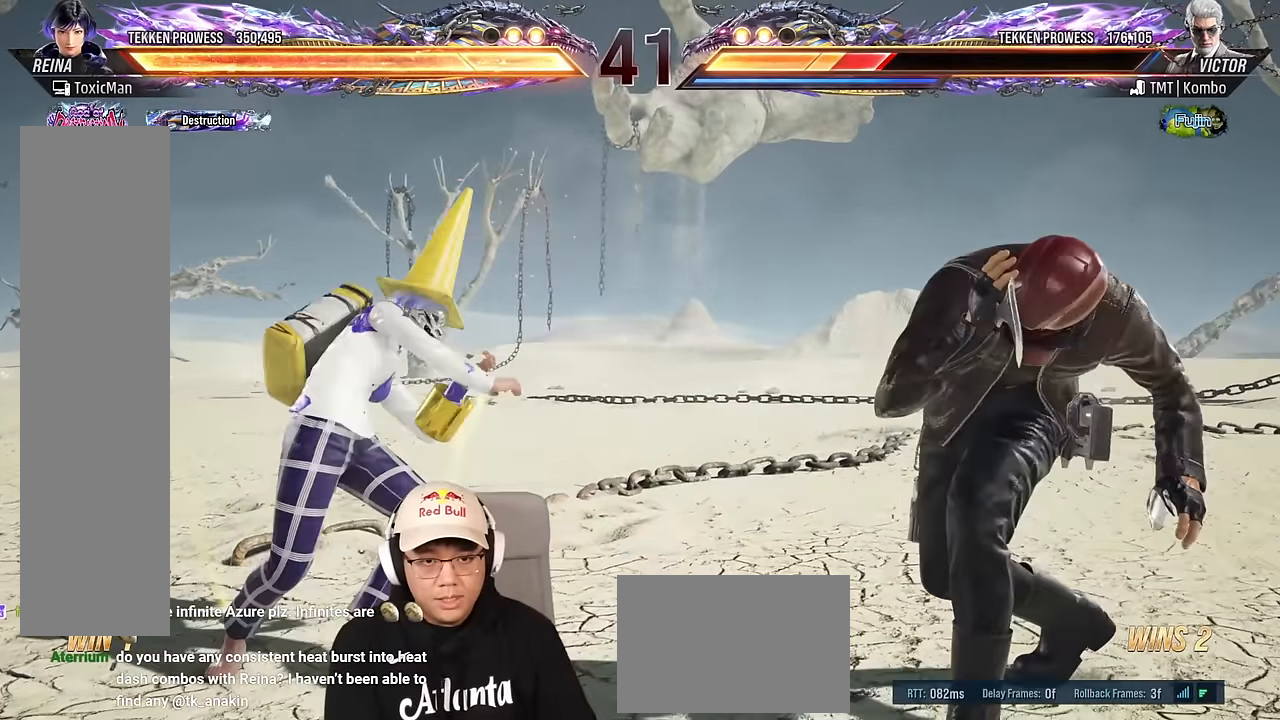
{"buttons": [], "left_stick": "center", "events": [[50, "left_stick", "right"], [217, "left_stick", "down-left"], [250, "TRIANGLE", "down"], [400, "TRIANGLE", "up"], [467, "left_stick", "center"]]}
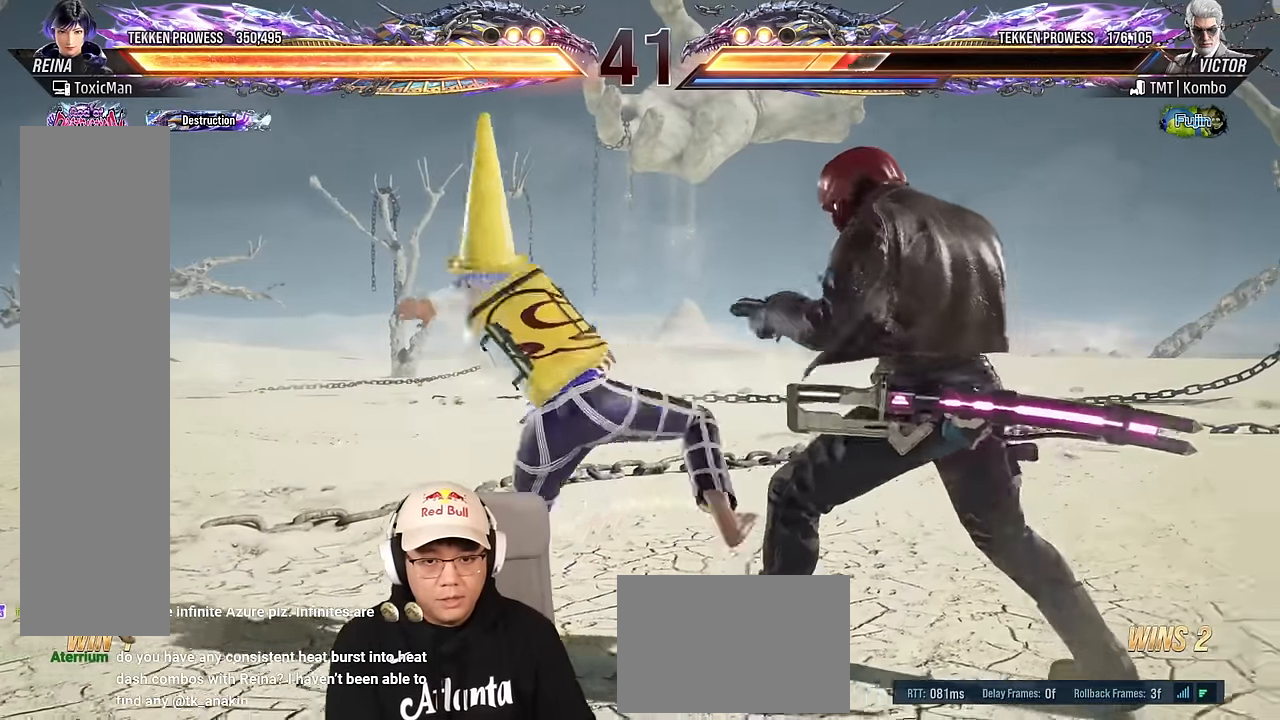
{"buttons": ["TRIANGLE"], "left_stick": "center", "events": [[67, "TRIANGLE", "down"], [167, "TRIANGLE", "up"], [367, "TRIANGLE", "down"]]}
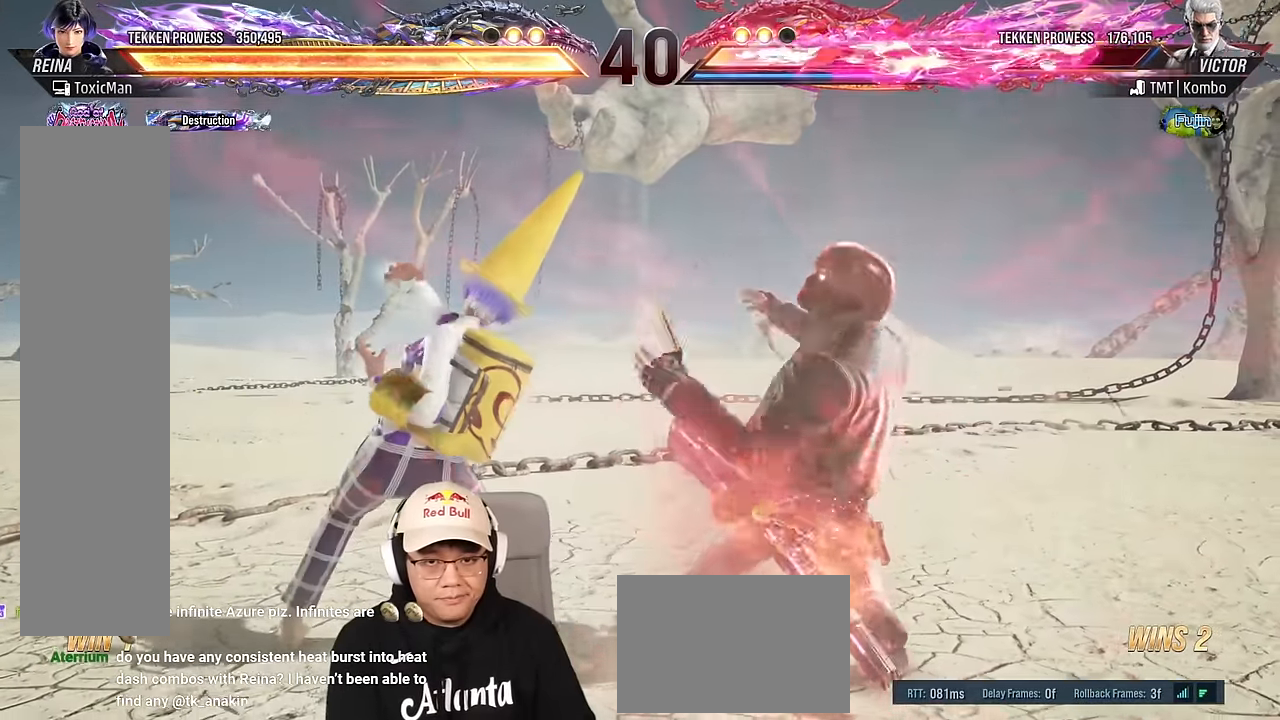
{"buttons": [], "left_stick": "center", "events": [[117, "TRIANGLE", "up"], [133, "left_stick", "right"], [250, "SQUARE", "down"], [317, "left_stick", "center"], [383, "SQUARE", "up"]]}
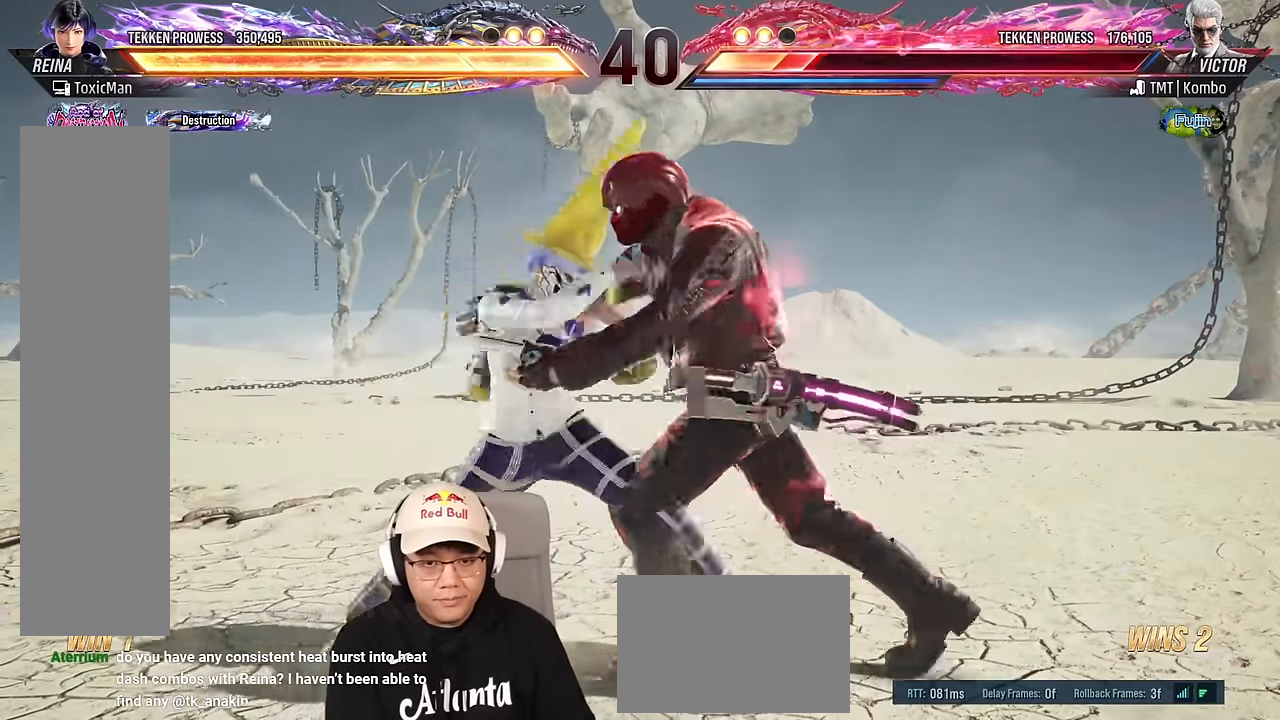
{"buttons": [], "left_stick": "center", "events": [[167, "TRIANGLE", "down"], [300, "TRIANGLE", "up"]]}
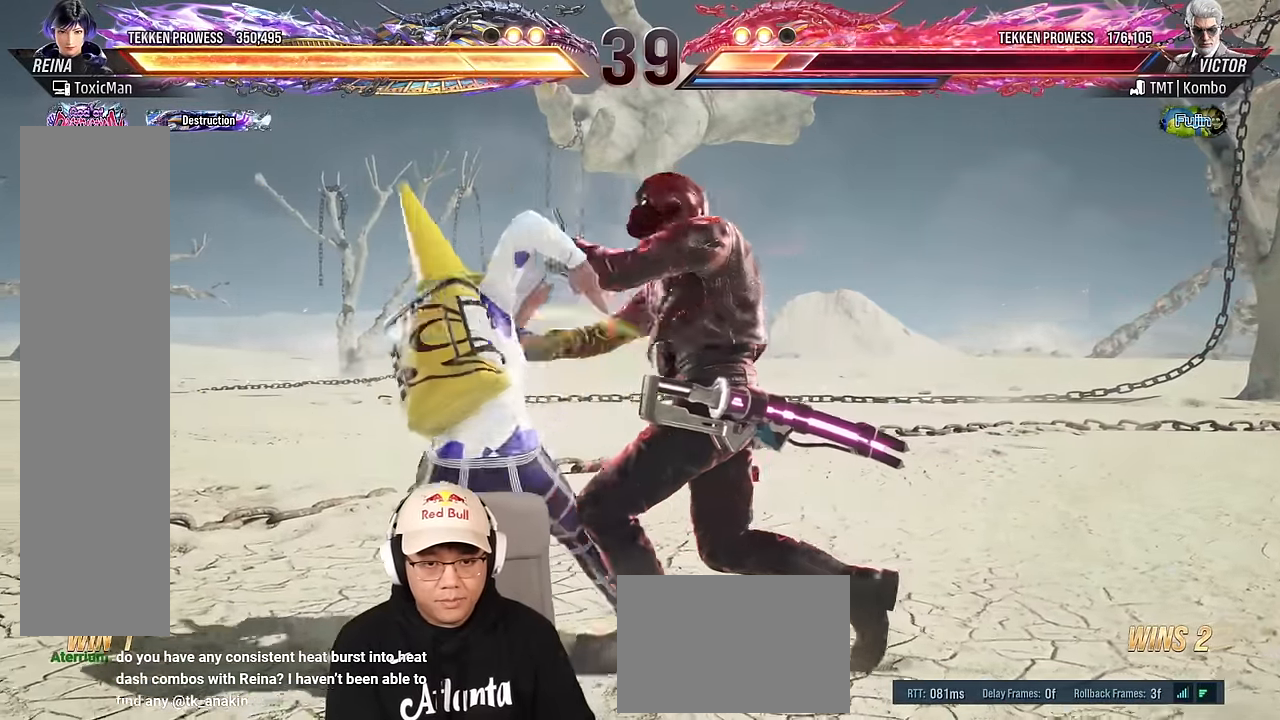
{"buttons": [], "left_stick": "right", "events": [[33, "TRIANGLE", "down"], [100, "SQUARE", "down"], [100, "TRIANGLE", "up"], [167, "SQUARE", "up"], [467, "left_stick", "right"]]}
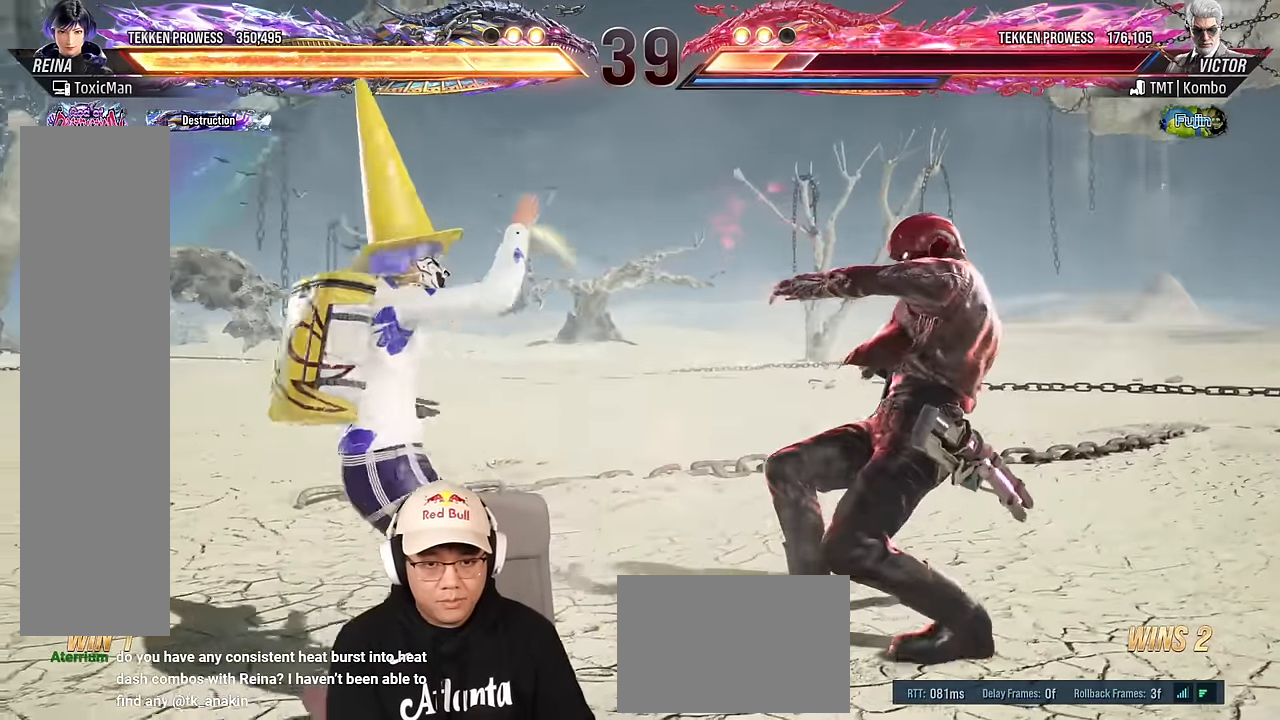
{"buttons": [], "left_stick": "right", "events": [[67, "left_stick", "center"], [150, "left_stick", "right"], [267, "TRIANGLE", "down"], [433, "TRIANGLE", "up"]]}